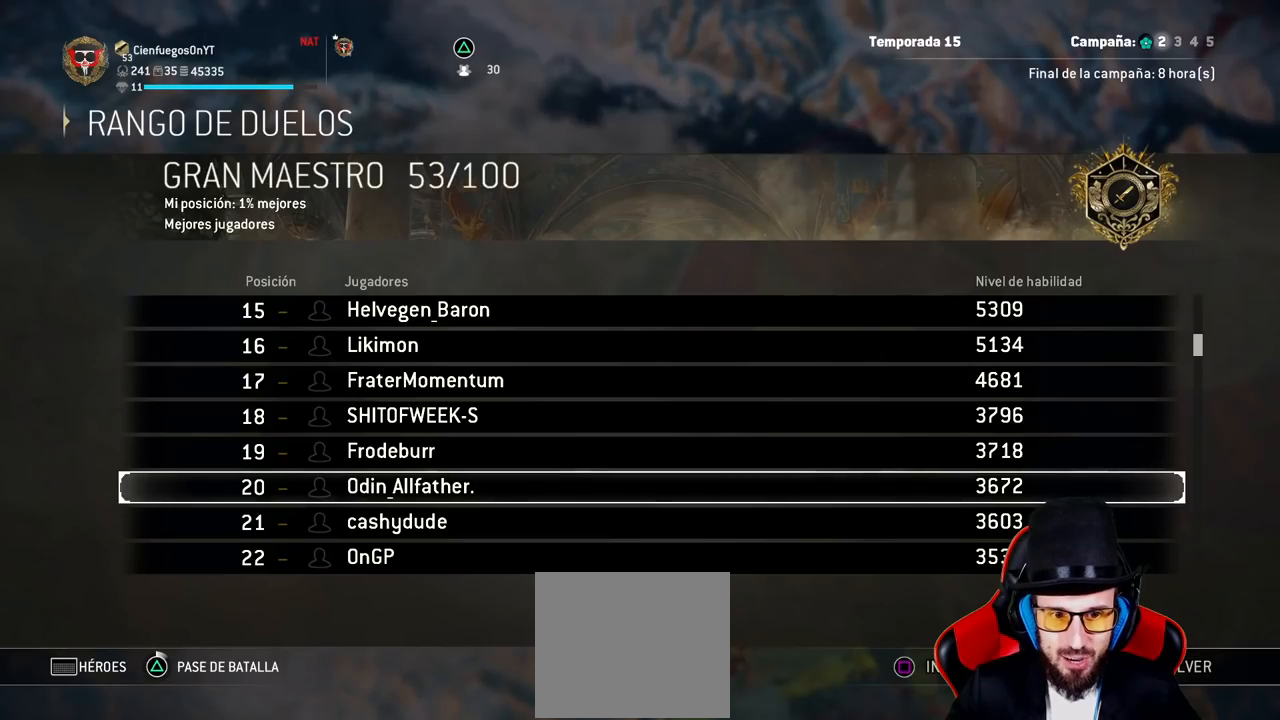
Gameplay with a controller (PlayStation layout); each line is a JSON object with the inputs held at the frame after it (dt_ms = milliseconds from this image to that frame). "events" lists button and stick changes between this image and that frame as [ms after this image, input, new state], when the widget could be followed in between.
{"dt_ms": 500, "buttons": [], "left_stick": "down", "right_stick": "center", "events": [[467, "left_stick", "down"]]}
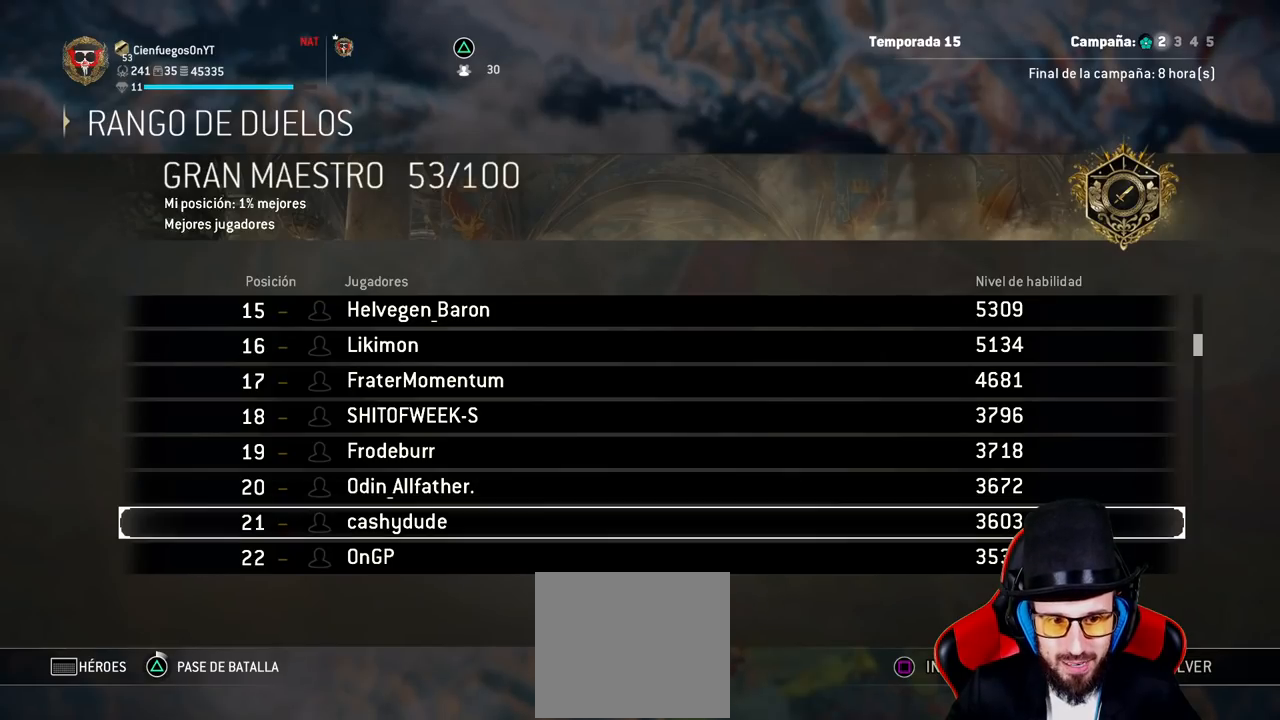
{"dt_ms": 500, "buttons": [], "left_stick": "down", "right_stick": "center", "events": []}
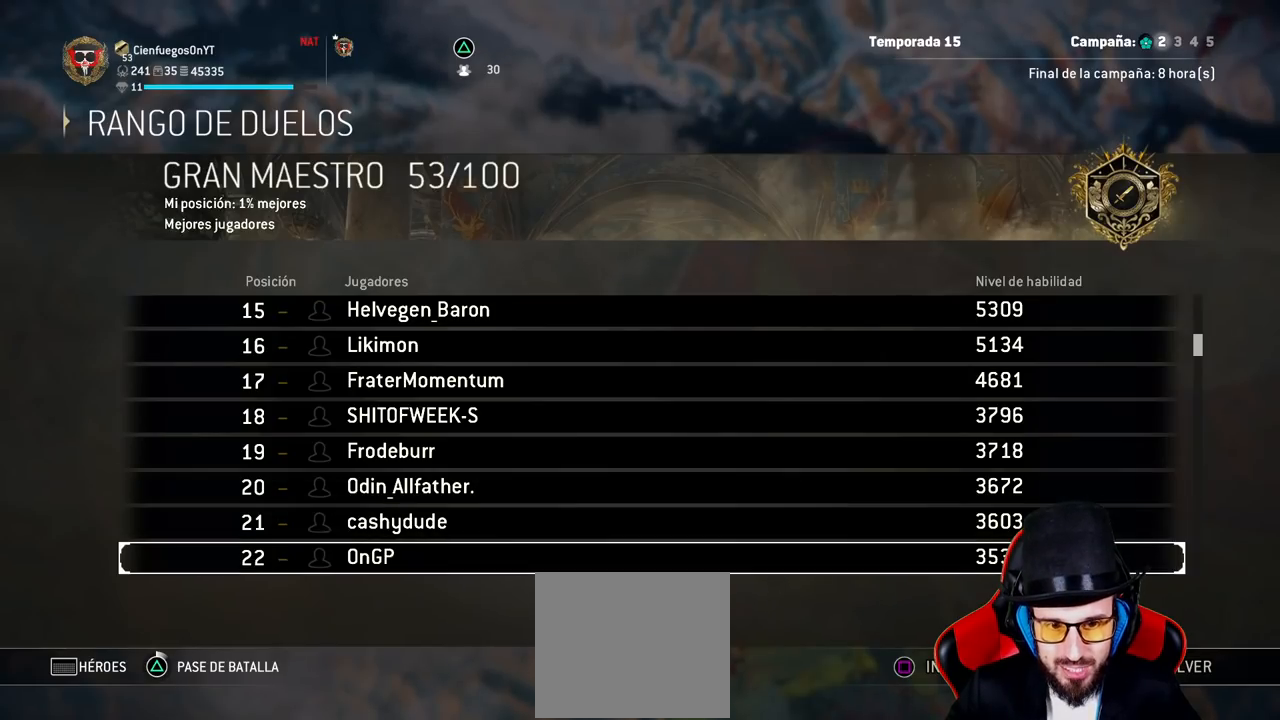
{"dt_ms": 500, "buttons": [], "left_stick": "down", "right_stick": "center", "events": []}
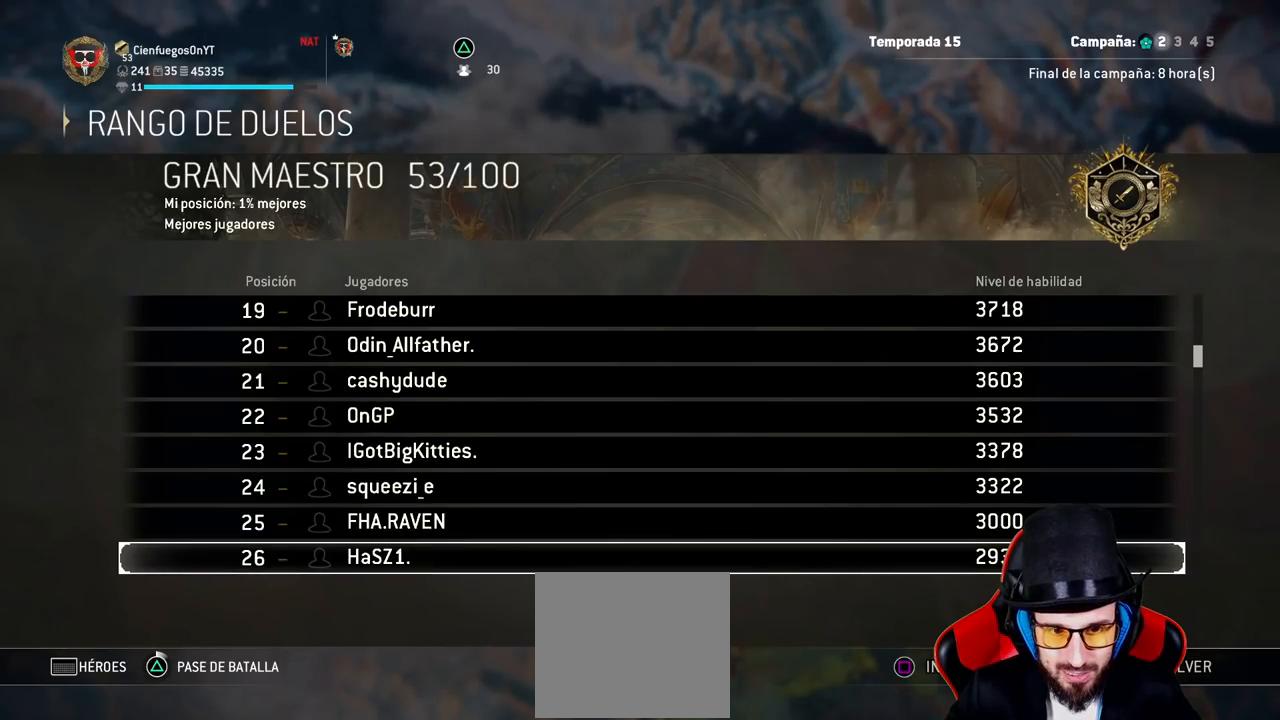
{"dt_ms": 500, "buttons": [], "left_stick": "down", "right_stick": "center", "events": []}
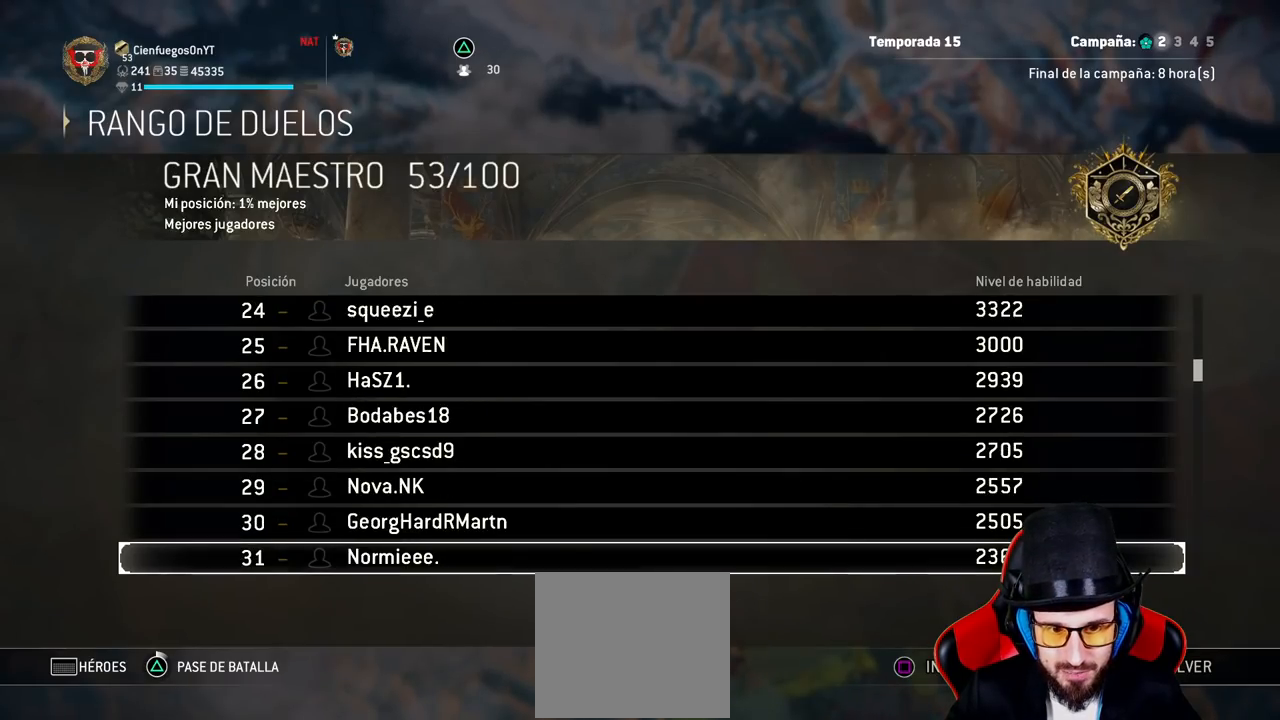
{"dt_ms": 500, "buttons": [], "left_stick": "center", "right_stick": "center", "events": [[333, "left_stick", "center"]]}
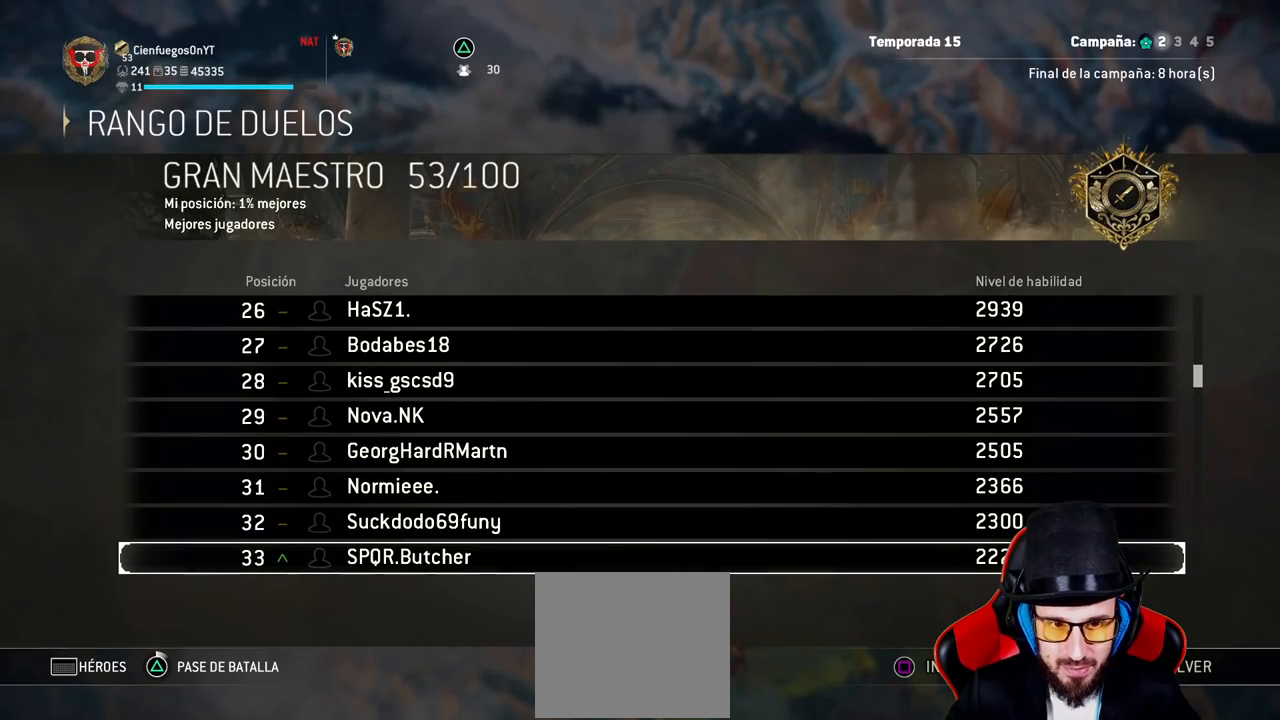
{"dt_ms": 500, "buttons": [], "left_stick": "center", "right_stick": "center", "events": []}
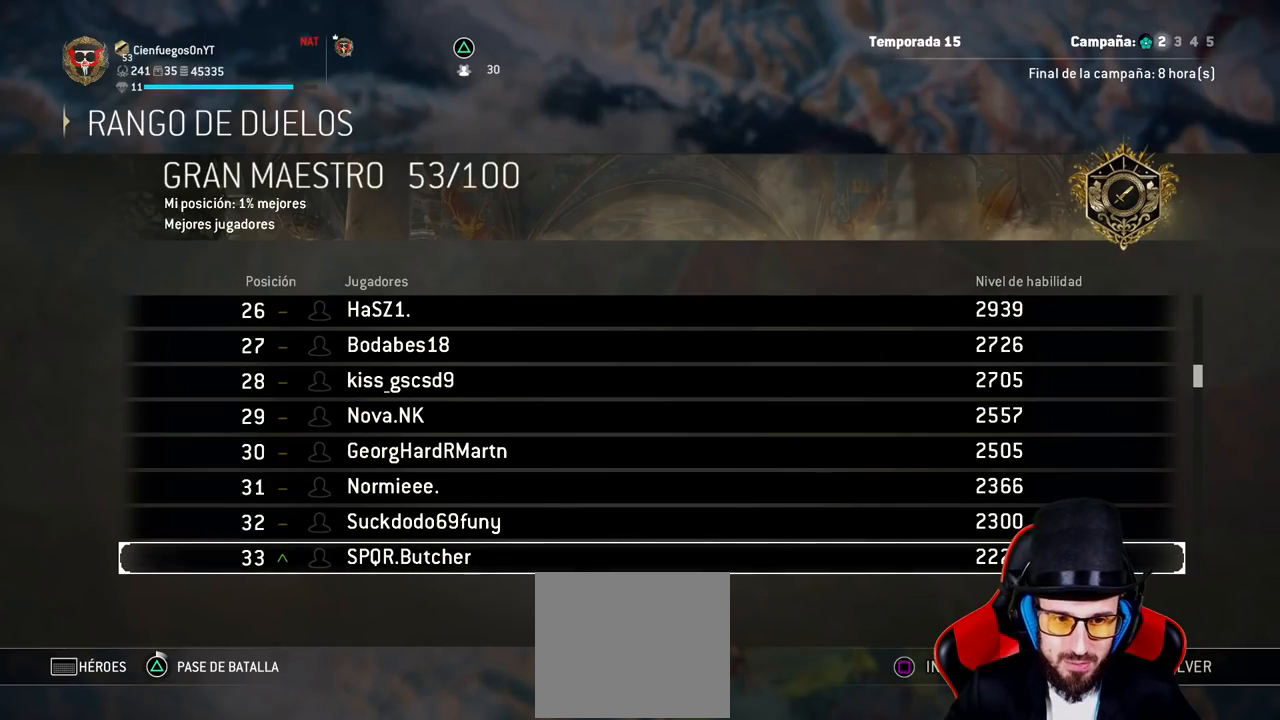
{"dt_ms": 500, "buttons": [], "left_stick": "down", "right_stick": "center", "events": [[217, "left_stick", "down"]]}
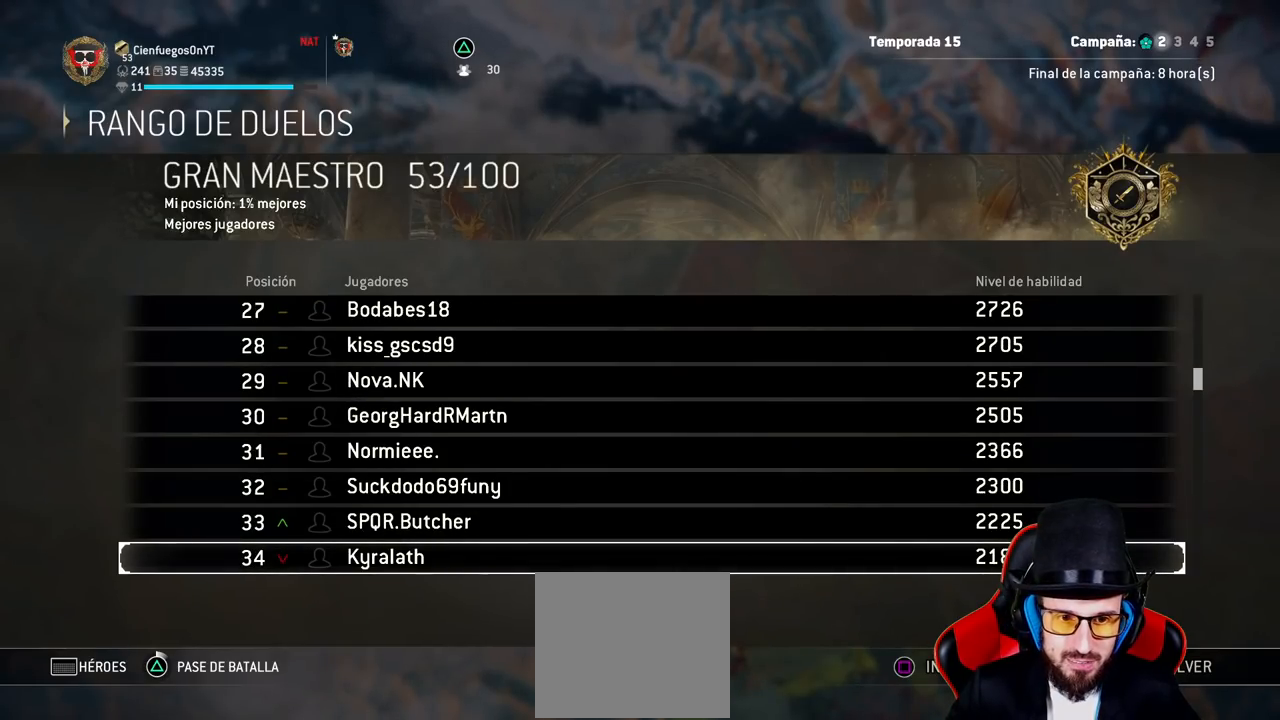
{"dt_ms": 500, "buttons": [], "left_stick": "center", "right_stick": "center", "events": [[317, "left_stick", "center"]]}
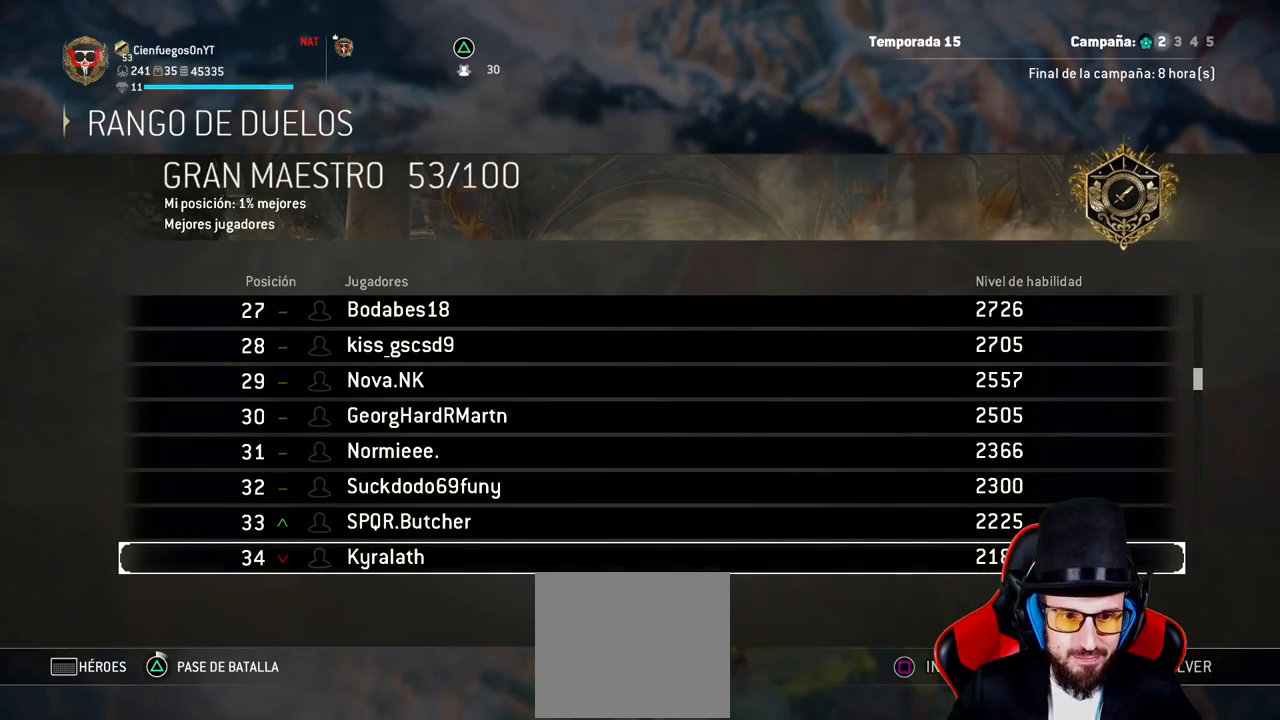
{"dt_ms": 500, "buttons": [], "left_stick": "center", "right_stick": "center", "events": [[217, "left_stick", "down"], [467, "left_stick", "center"]]}
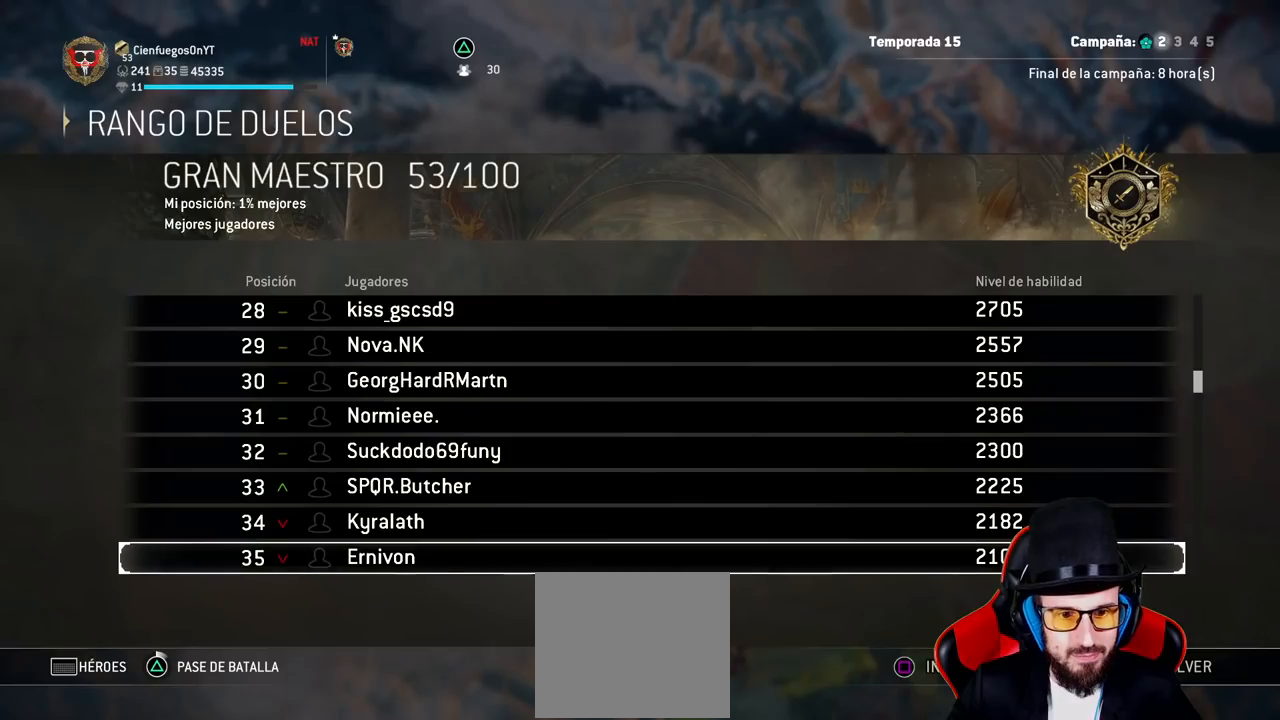
{"dt_ms": 500, "buttons": [], "left_stick": "center", "right_stick": "center", "events": [[50, "left_stick", "down"], [200, "left_stick", "center"], [300, "left_stick", "down"], [450, "left_stick", "center"]]}
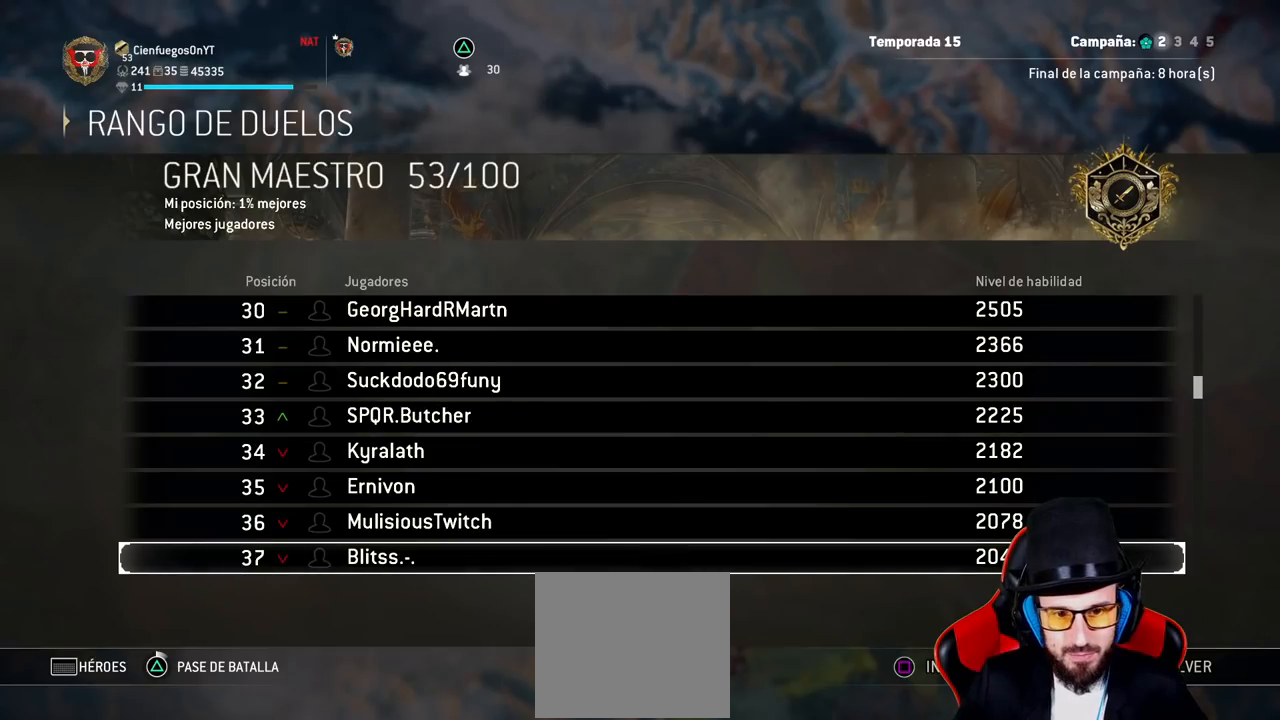
{"dt_ms": 500, "buttons": [], "left_stick": "center", "right_stick": "center", "events": []}
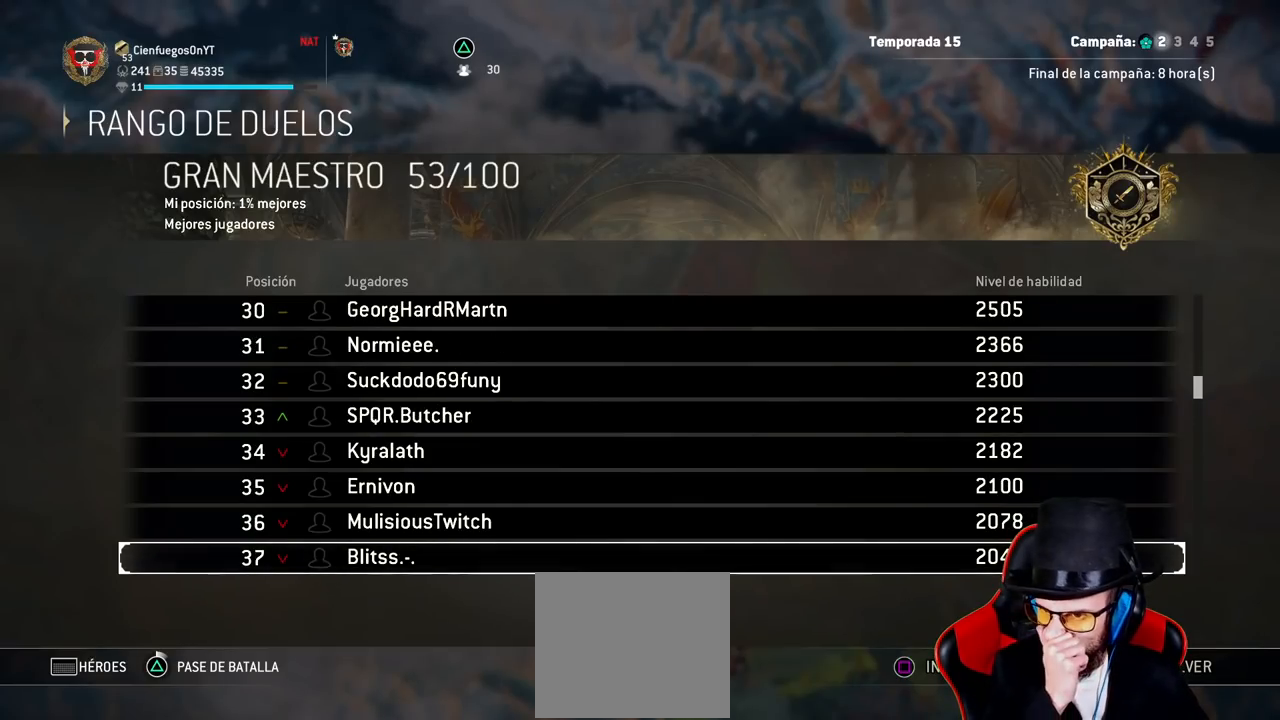
{"dt_ms": 500, "buttons": [], "left_stick": "down", "right_stick": "center", "events": [[400, "left_stick", "down"]]}
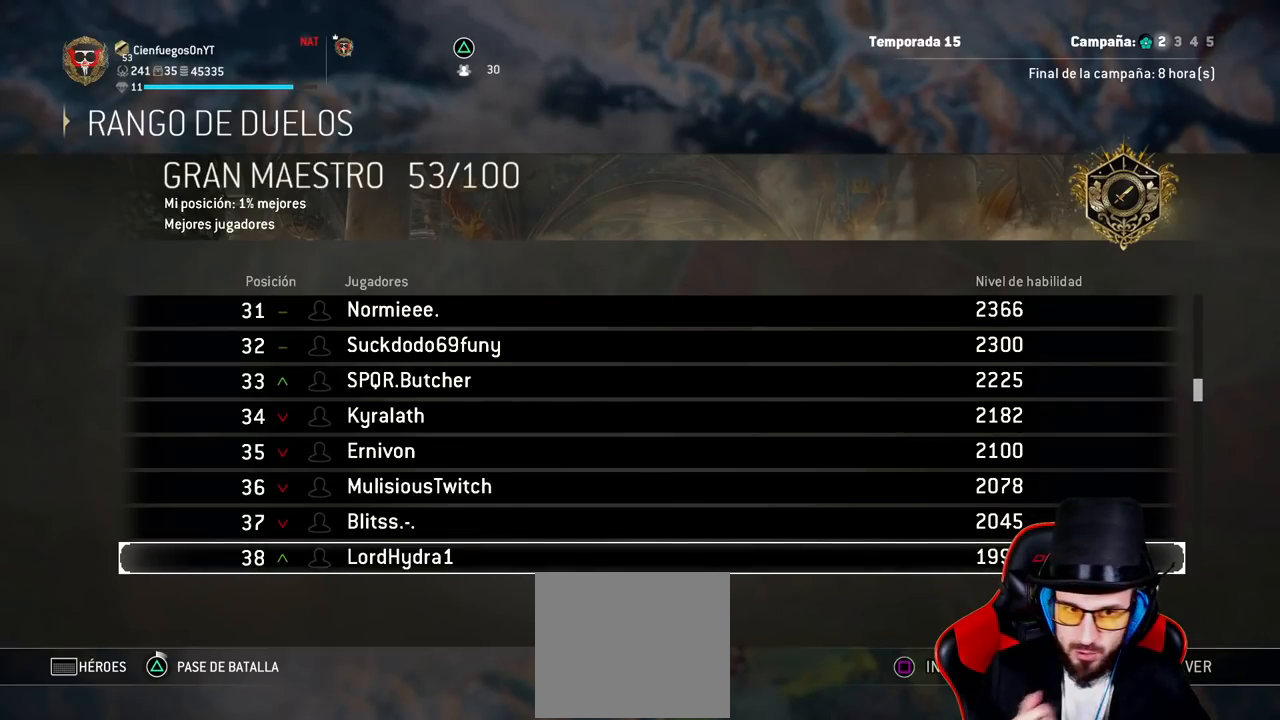
{"dt_ms": 500, "buttons": [], "left_stick": "down", "right_stick": "center", "events": []}
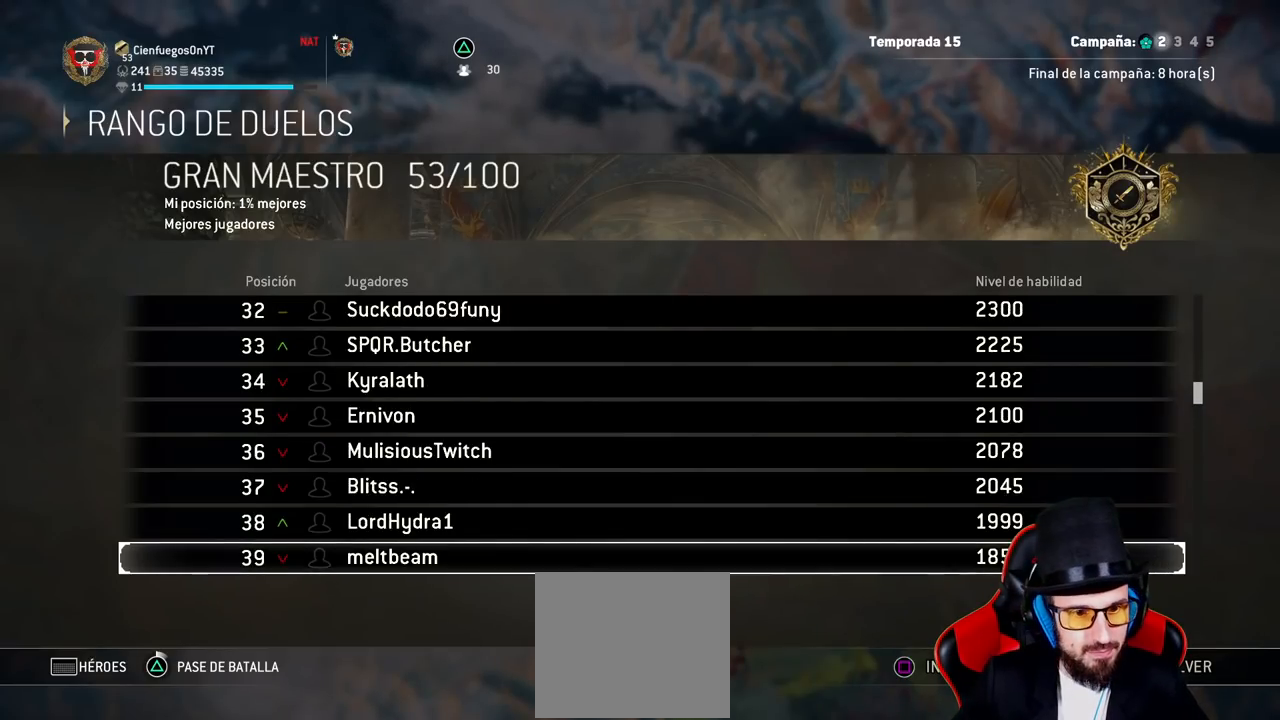
{"dt_ms": 500, "buttons": [], "left_stick": "down", "right_stick": "center", "events": []}
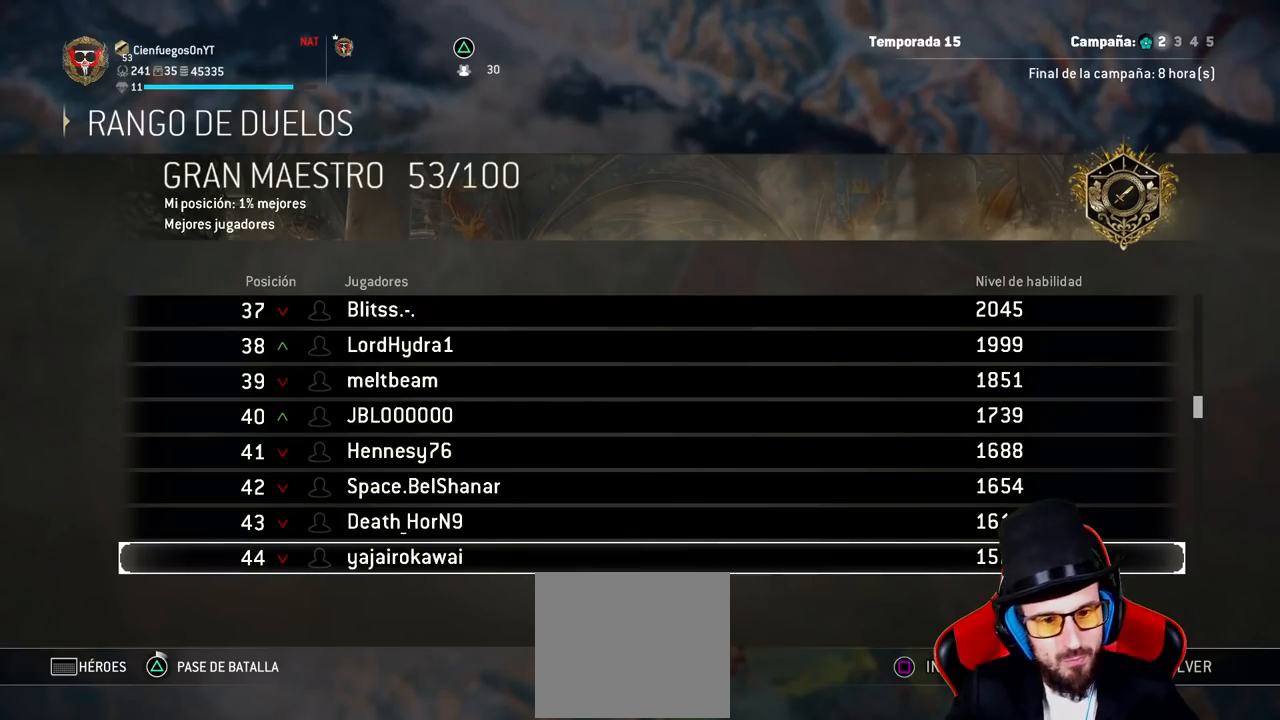
{"dt_ms": 500, "buttons": [], "left_stick": "down", "right_stick": "center", "events": []}
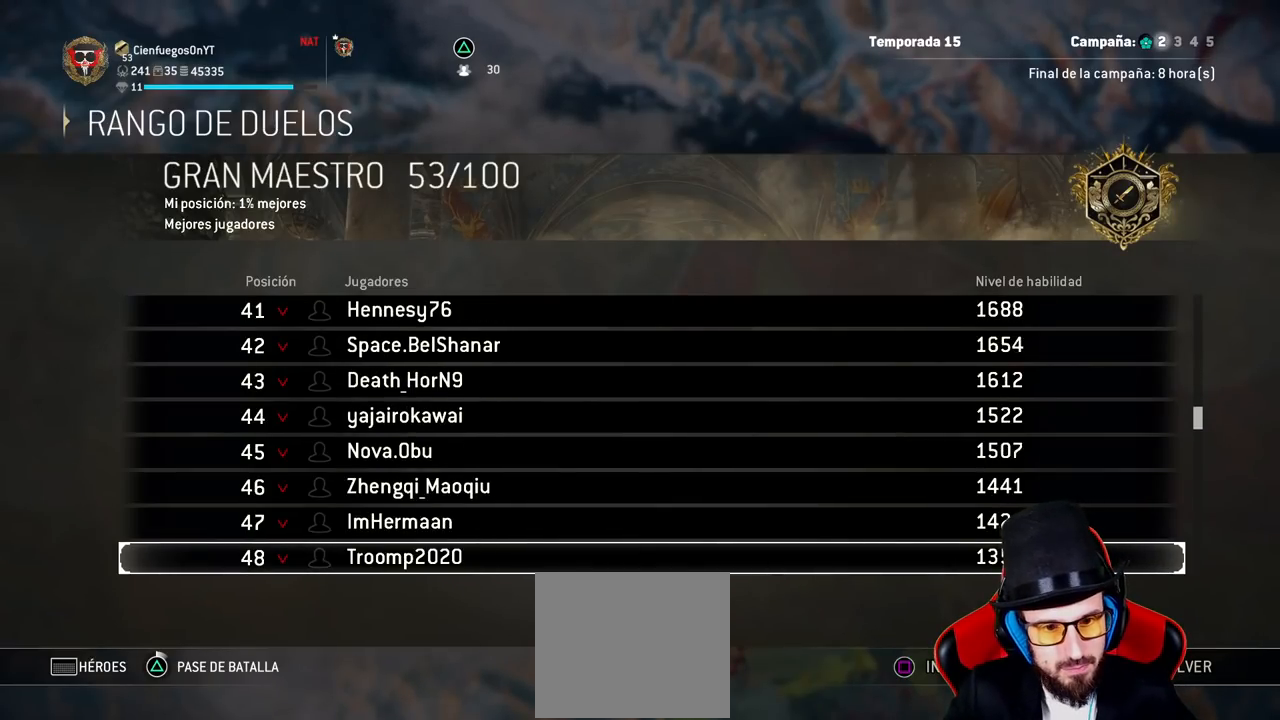
{"dt_ms": 500, "buttons": [], "left_stick": "down", "right_stick": "center", "events": []}
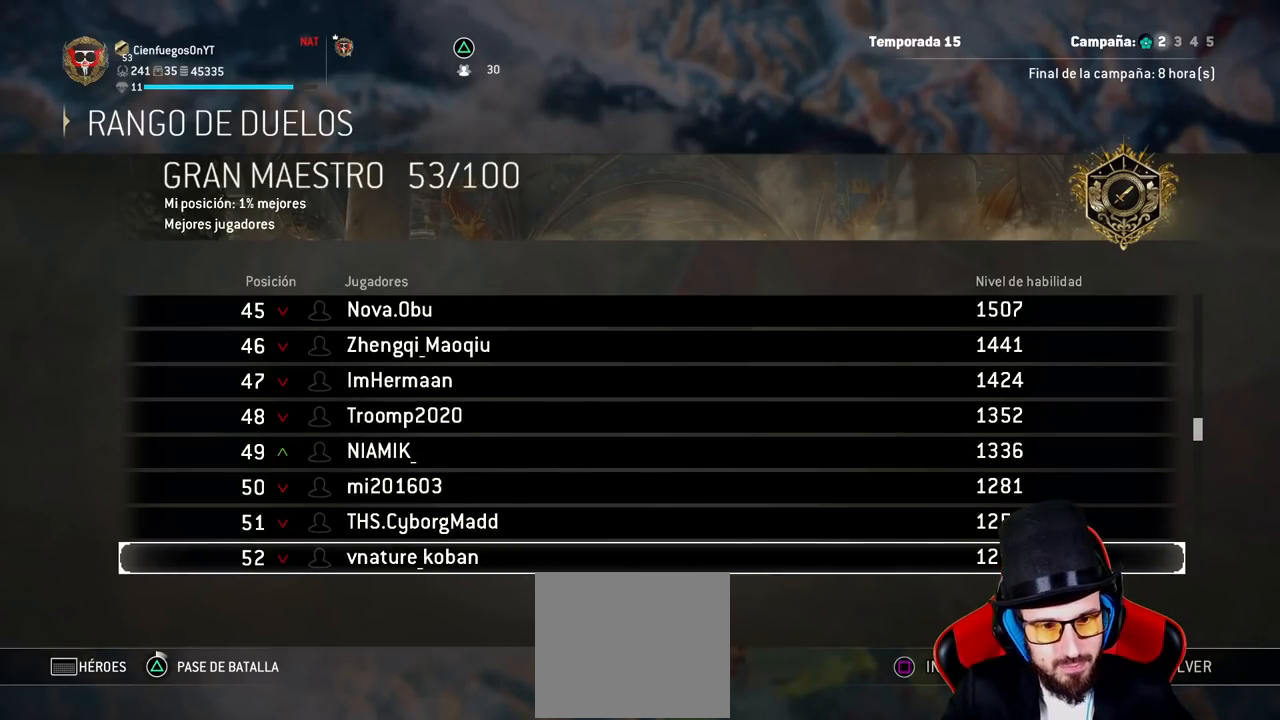
{"dt_ms": 500, "buttons": [], "left_stick": "down", "right_stick": "center", "events": []}
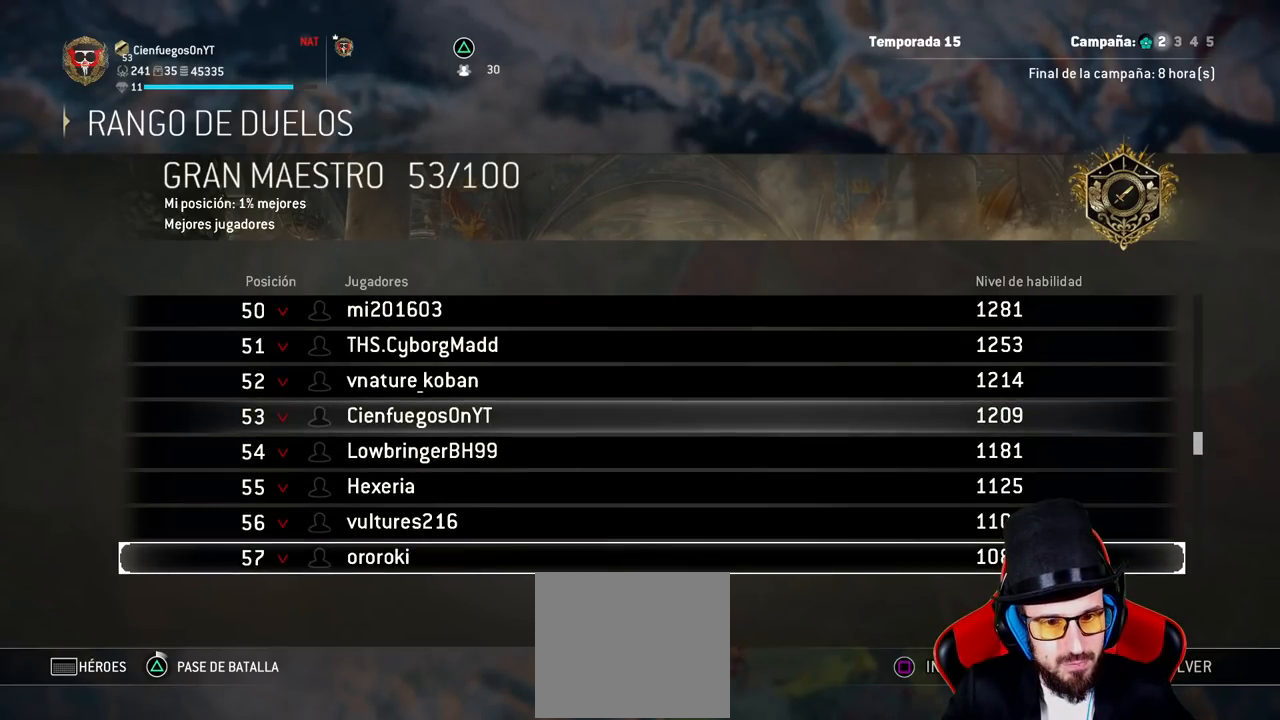
{"dt_ms": 500, "buttons": [], "left_stick": "center", "right_stick": "center", "events": [[300, "left_stick", "center"]]}
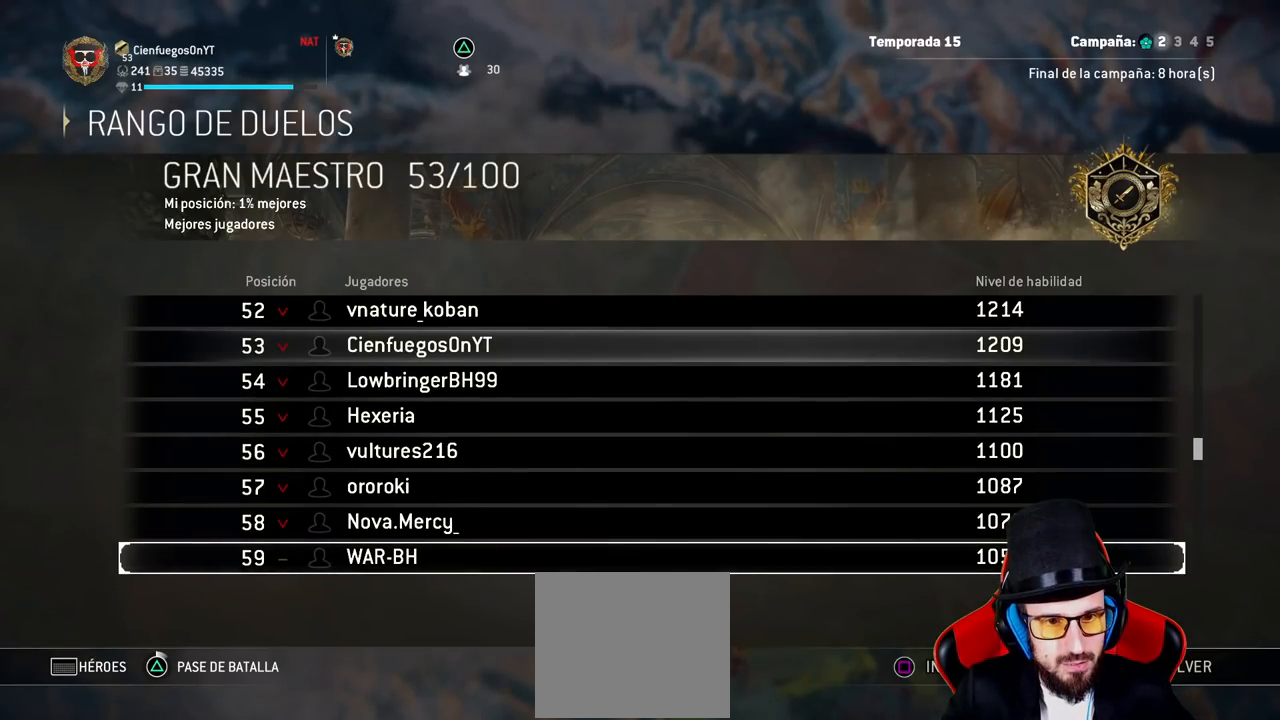
{"dt_ms": 500, "buttons": [], "left_stick": "center", "right_stick": "center", "events": []}
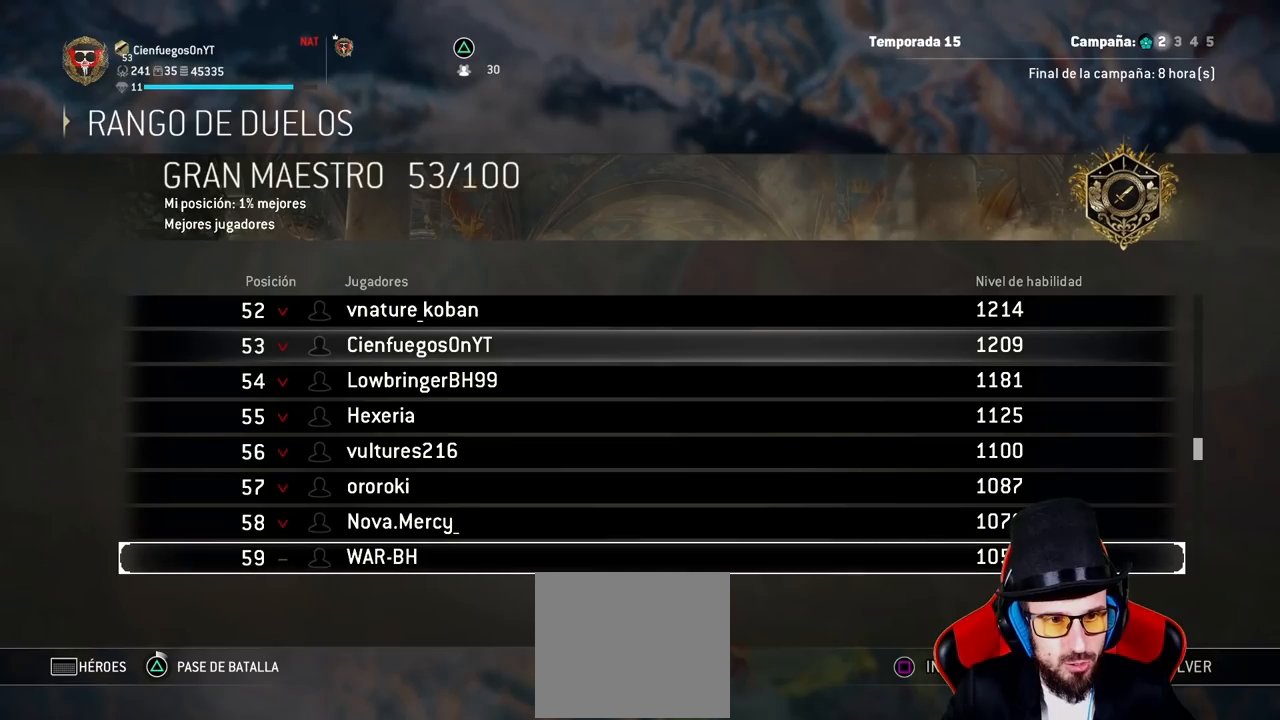
{"dt_ms": 500, "buttons": [], "left_stick": "center", "right_stick": "center", "events": []}
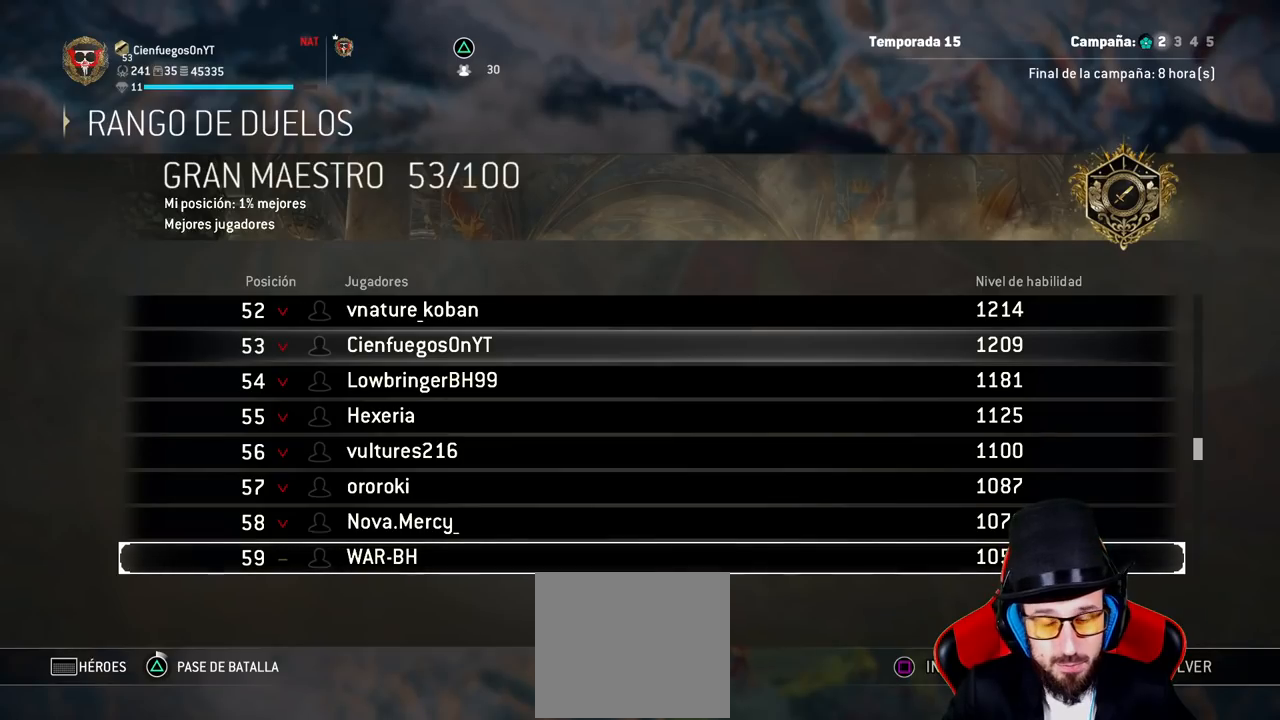
{"dt_ms": 500, "buttons": [], "left_stick": "center", "right_stick": "center", "events": []}
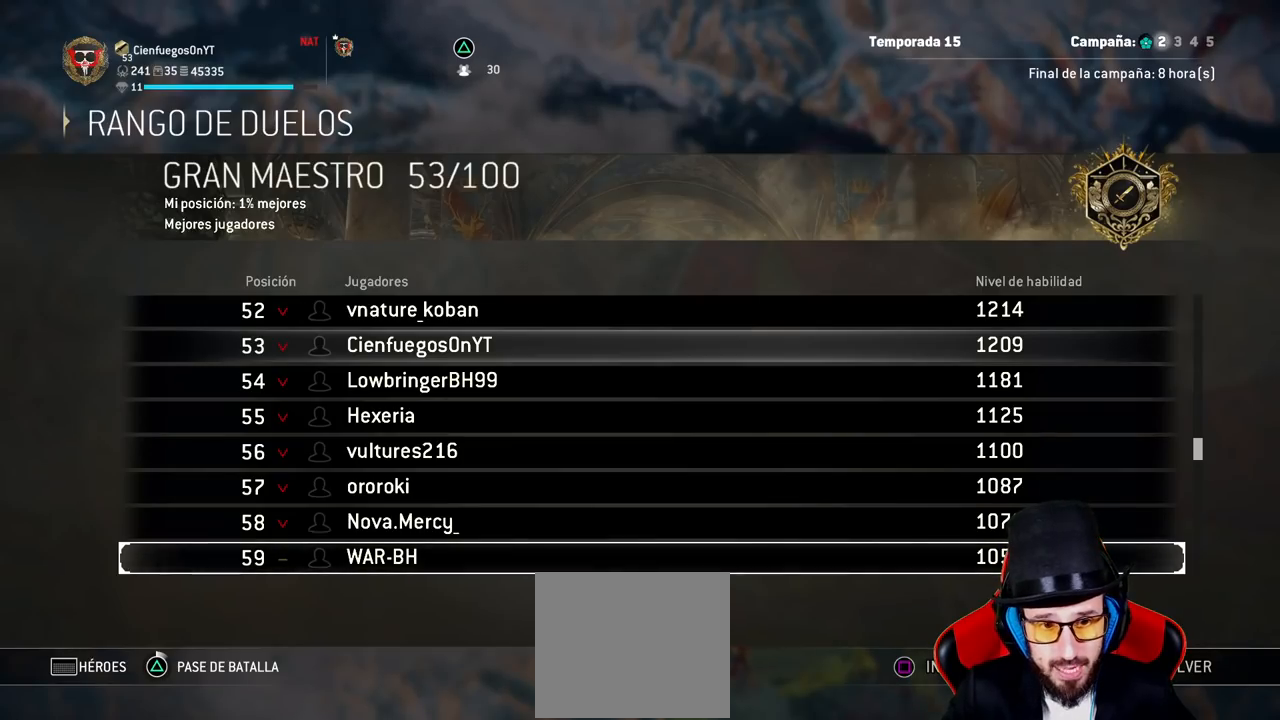
{"dt_ms": 500, "buttons": [], "left_stick": "center", "right_stick": "center", "events": []}
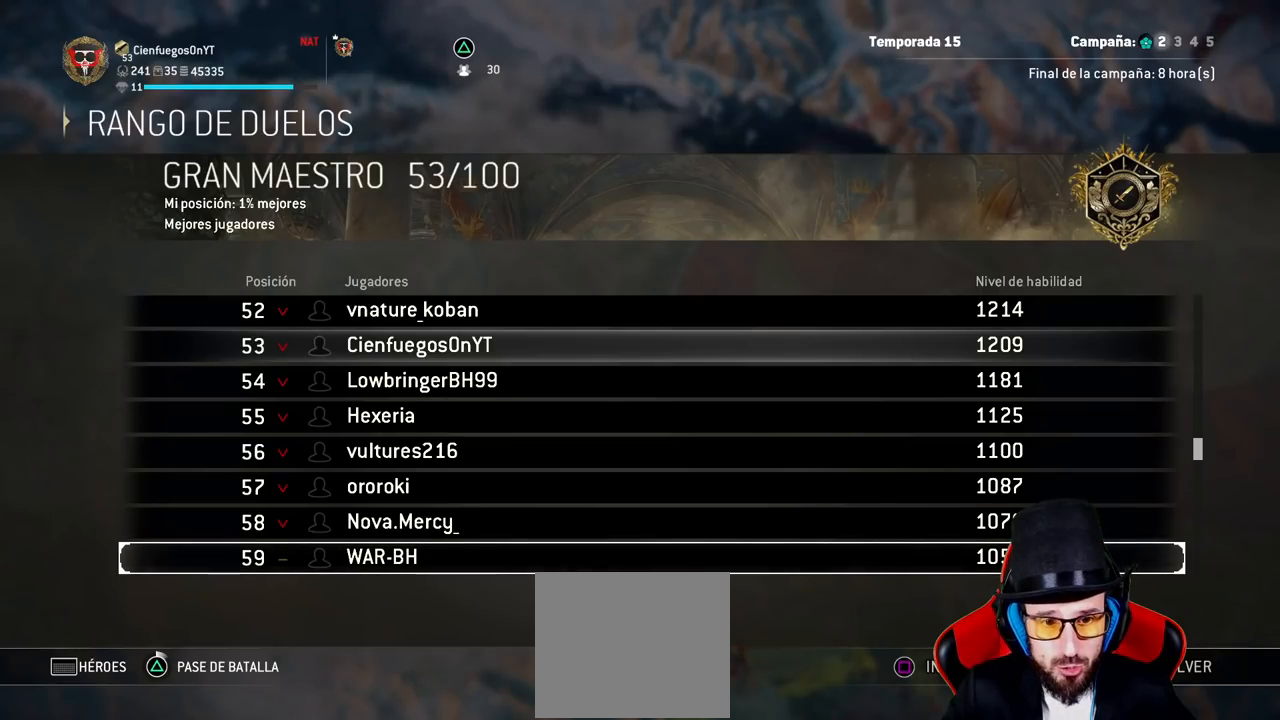
{"dt_ms": 500, "buttons": [], "left_stick": "center", "right_stick": "center", "events": []}
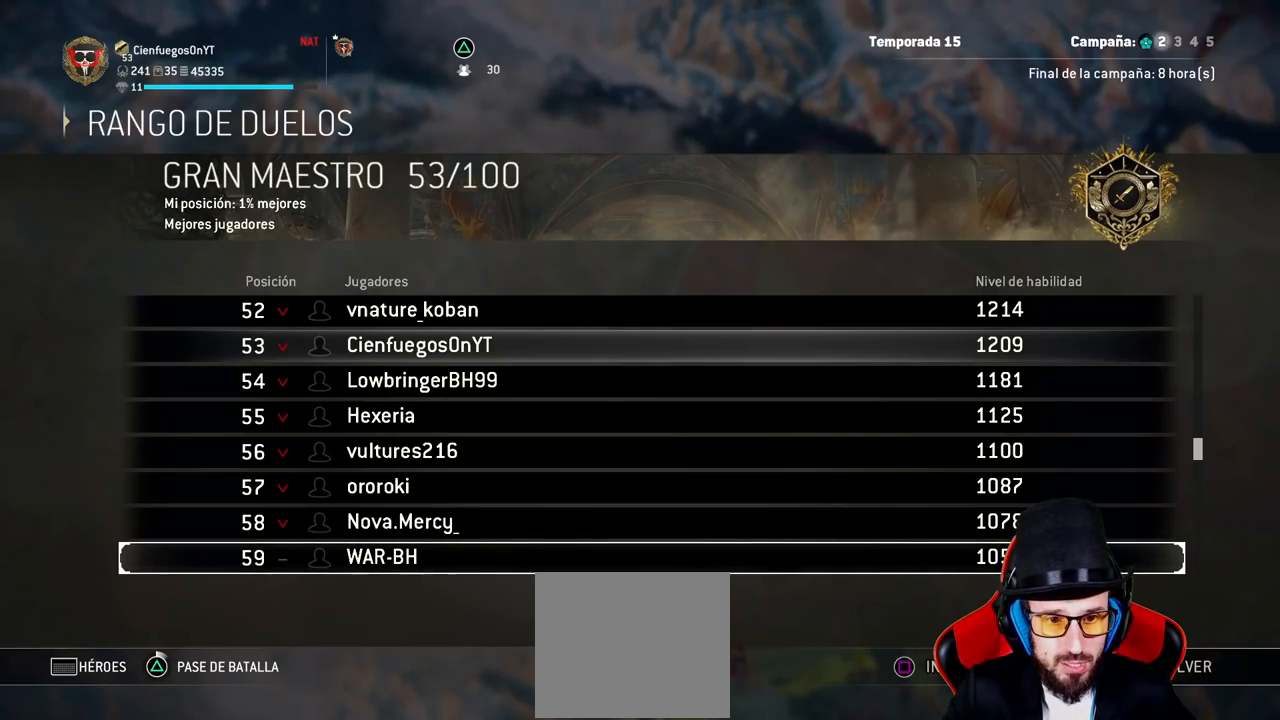
{"dt_ms": 500, "buttons": [], "left_stick": "up", "right_stick": "center", "events": [[33, "left_stick", "up"]]}
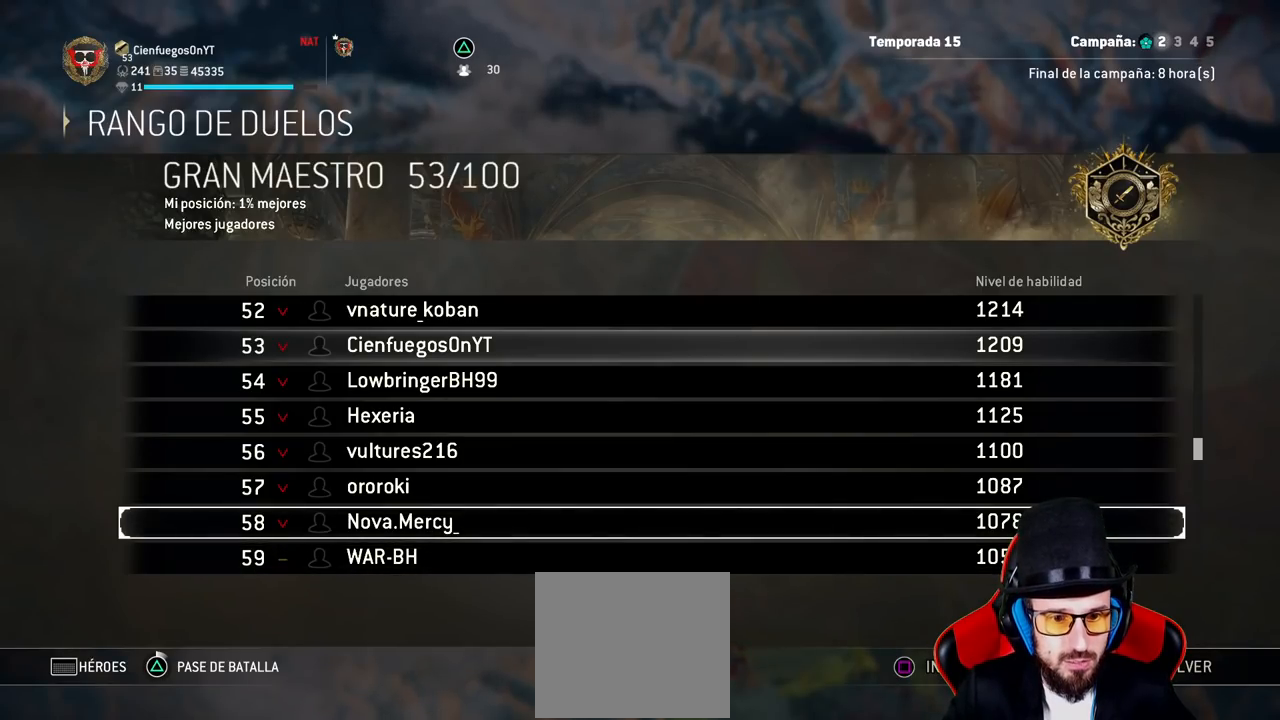
{"dt_ms": 500, "buttons": [], "left_stick": "up", "right_stick": "center", "events": []}
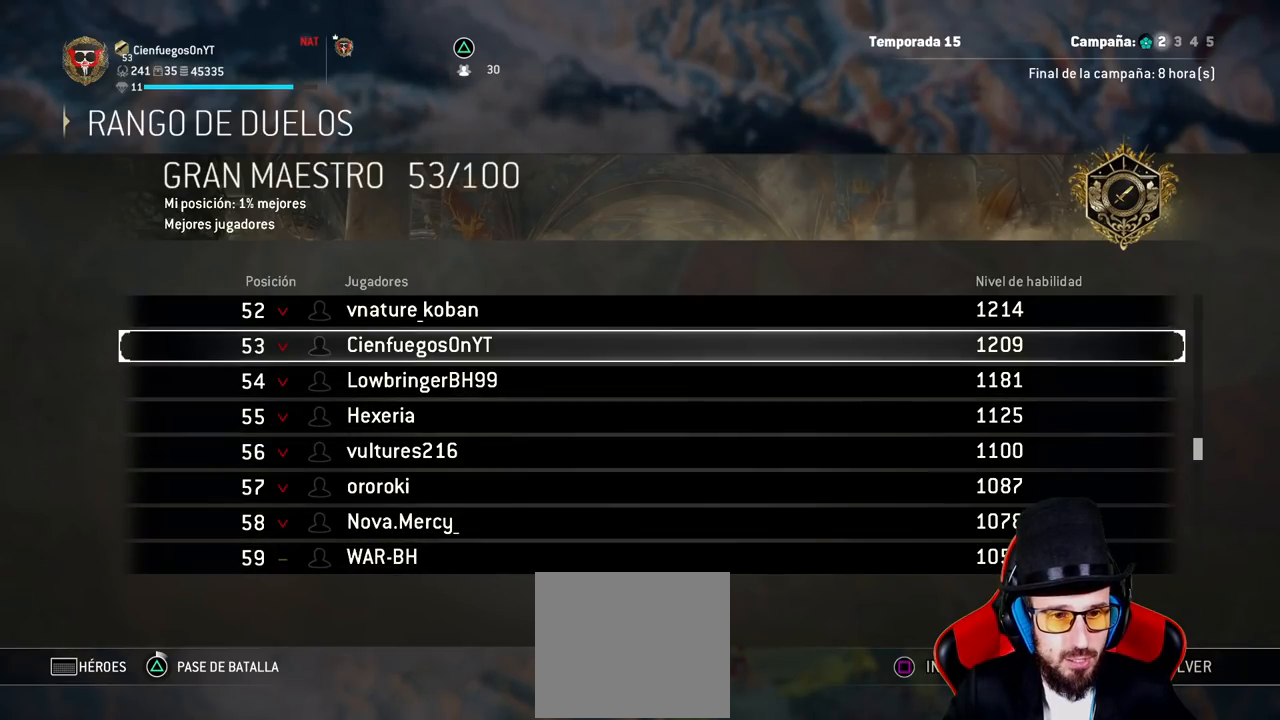
{"dt_ms": 1000, "buttons": [], "left_stick": "center", "right_stick": "center", "events": [[483, "left_stick", "center"]]}
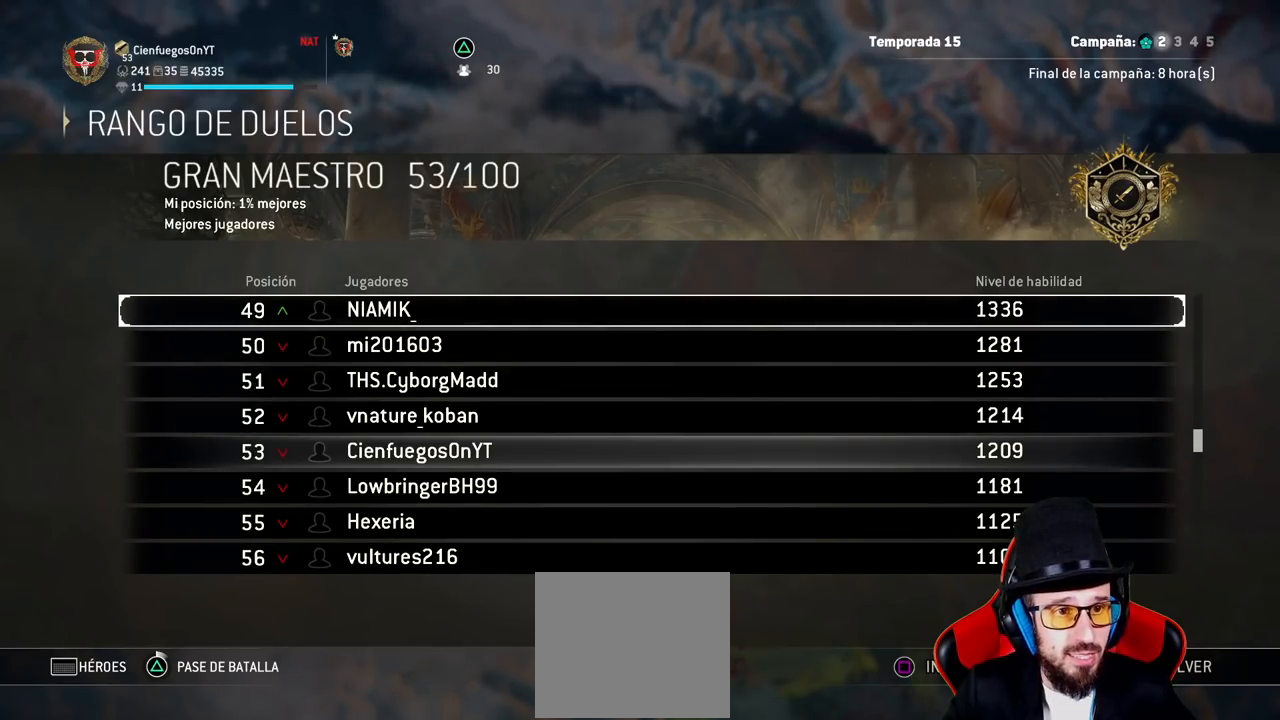
{"dt_ms": 500, "buttons": [], "left_stick": "center", "right_stick": "center", "events": []}
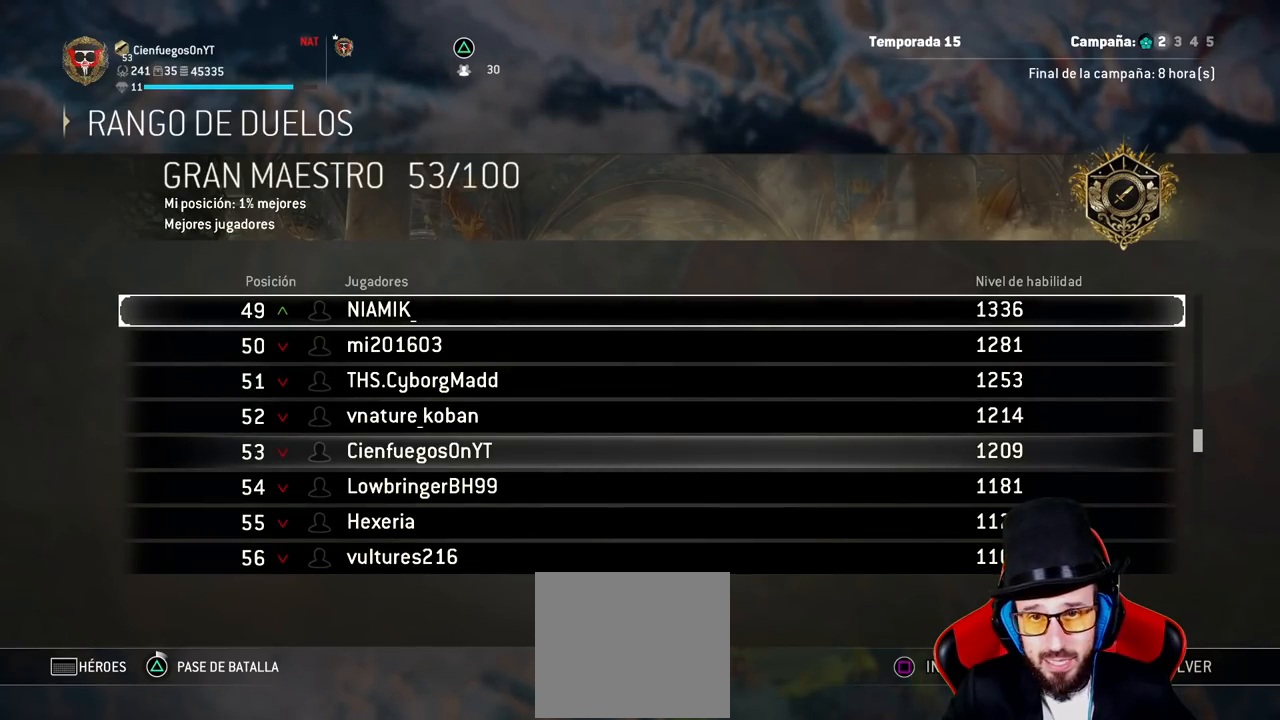
{"dt_ms": 500, "buttons": [], "left_stick": "center", "right_stick": "center", "events": []}
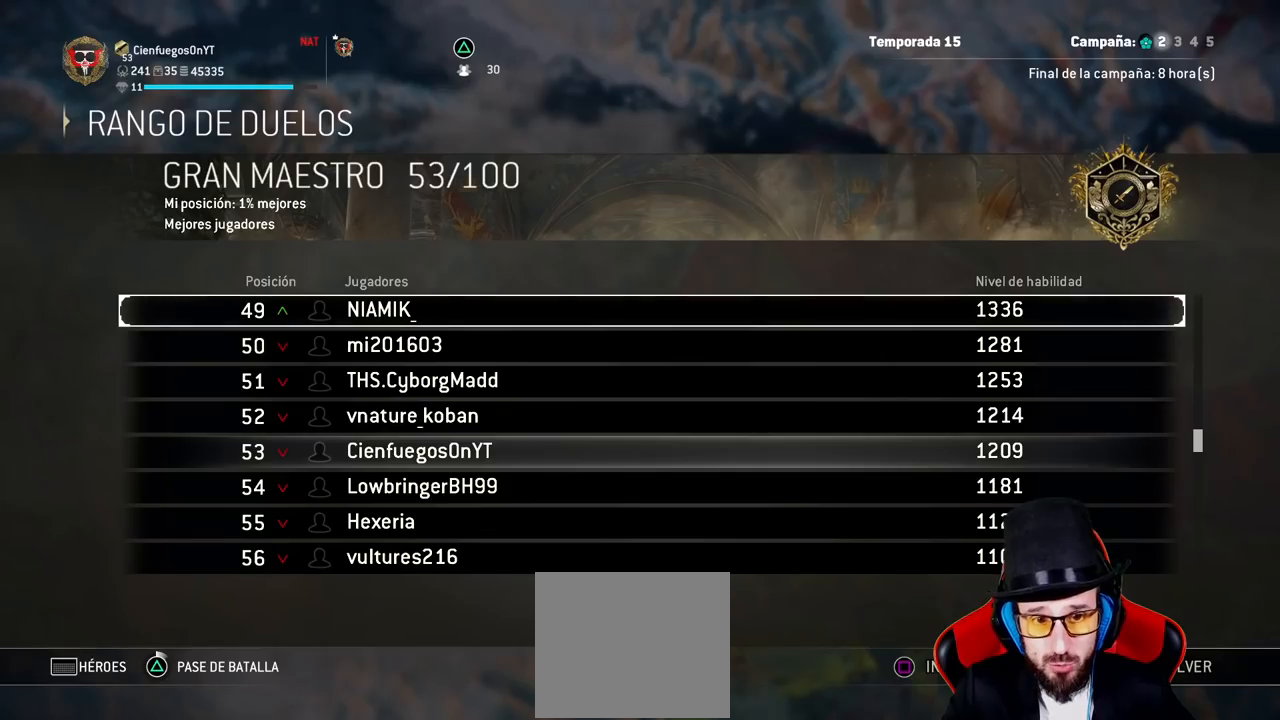
{"dt_ms": 500, "buttons": [], "left_stick": "center", "right_stick": "center", "events": []}
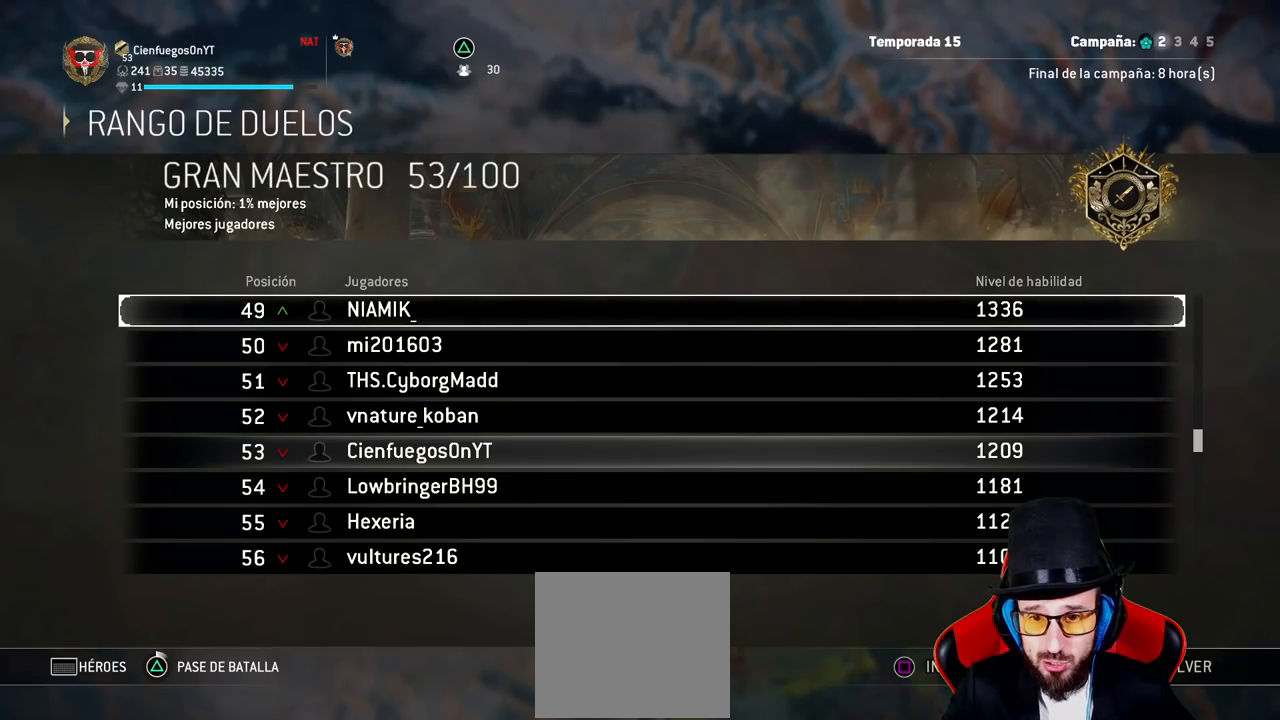
{"dt_ms": 500, "buttons": [], "left_stick": "center", "right_stick": "center", "events": []}